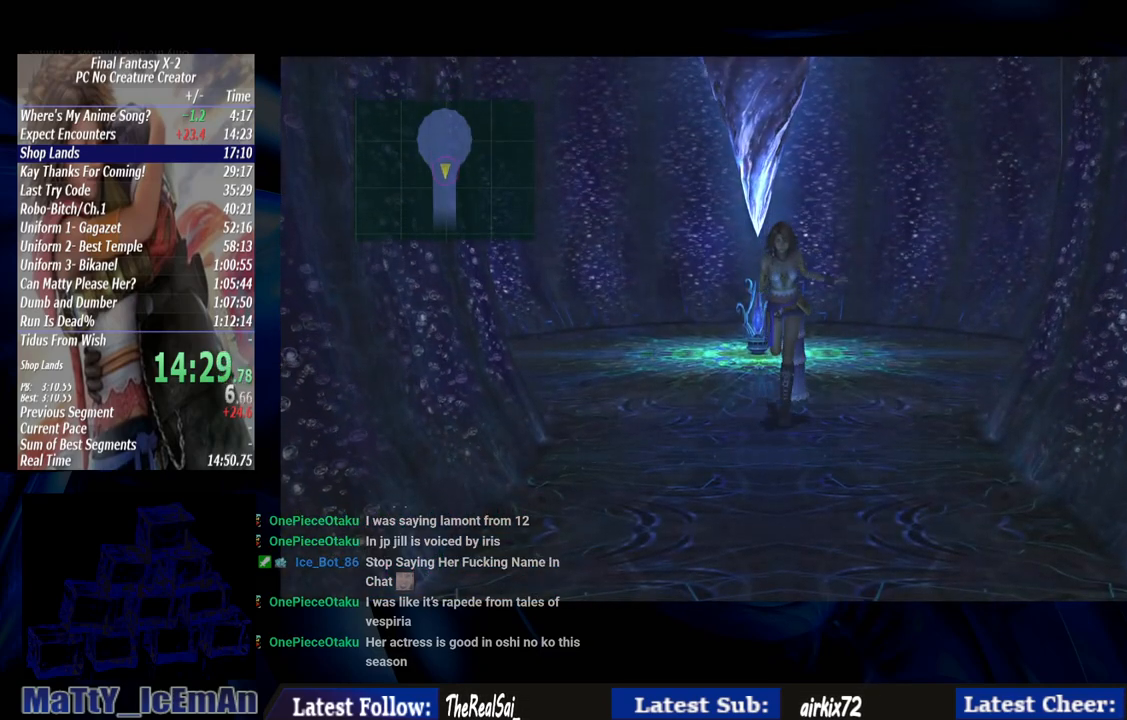
Gameplay with a controller (PlayStation layout); each line is a JSON object with the inputs held at the frame after it (dt_ms = milliseconds from this image to that frame). "events" lists button and stick changes between this image and that frame as [ms after this image, input, new state], when the widget could be followed in between. Not read: L3 R3.
{"dt_ms": 500, "buttons": ["DPAD_DOWN"], "left_stick": "center", "right_stick": "center", "events": []}
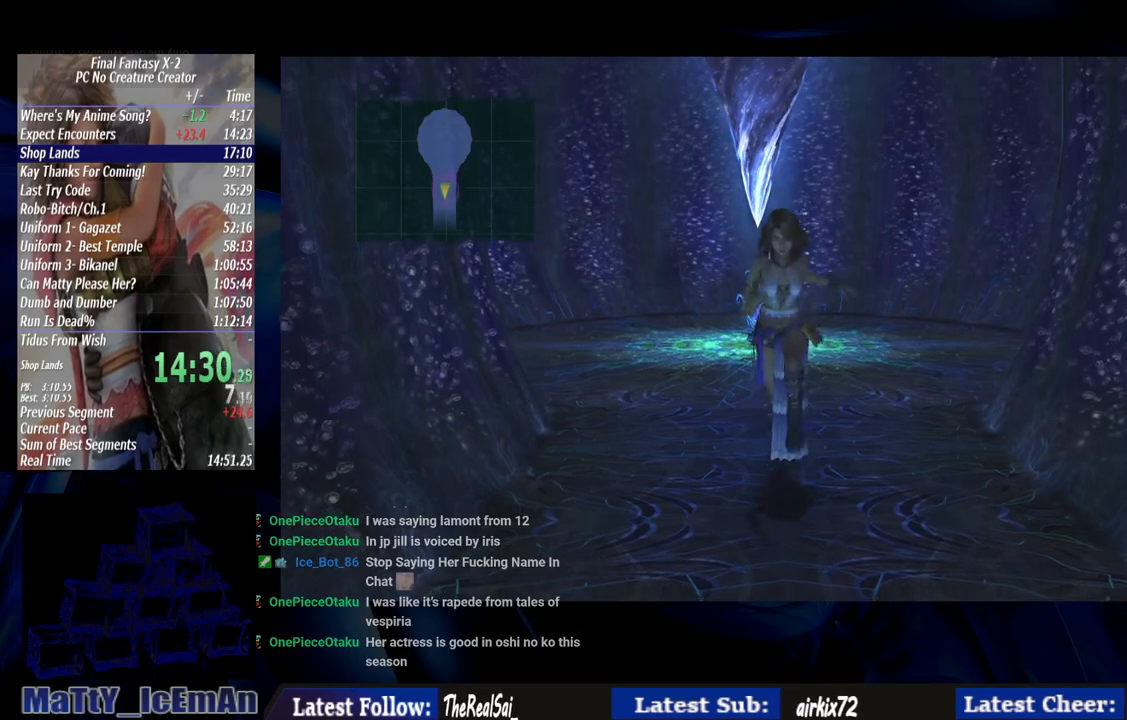
{"dt_ms": 500, "buttons": ["DPAD_DOWN"], "left_stick": "center", "right_stick": "center", "events": []}
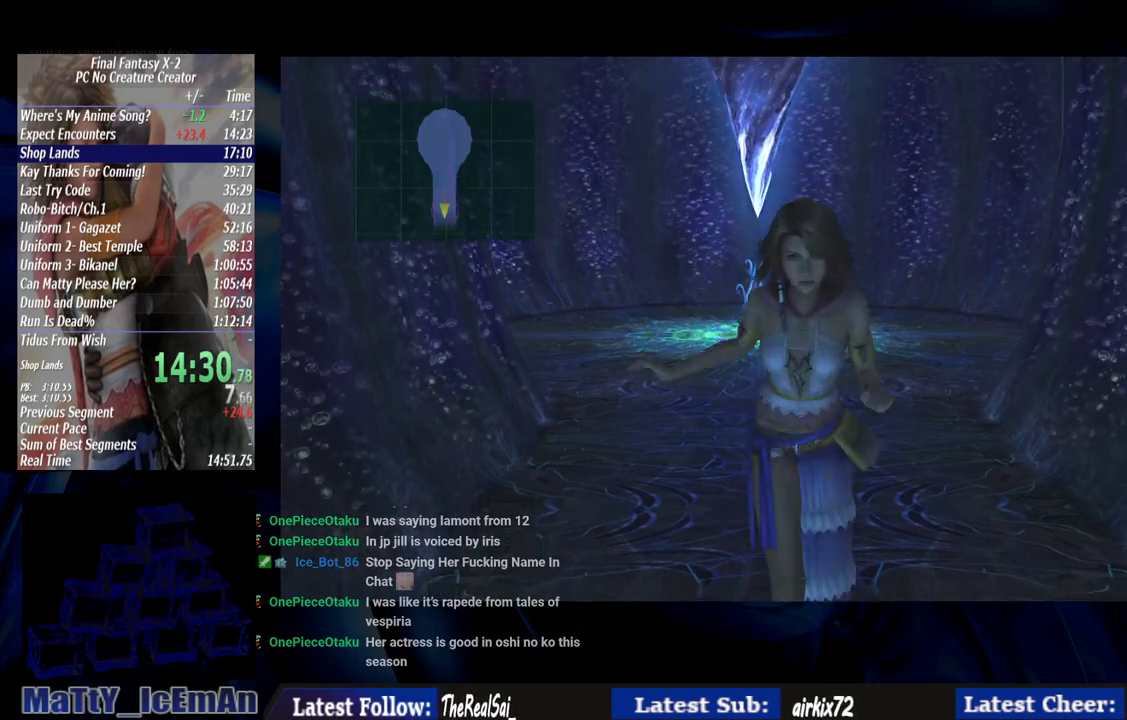
{"dt_ms": 500, "buttons": ["DPAD_DOWN"], "left_stick": "center", "right_stick": "center", "events": []}
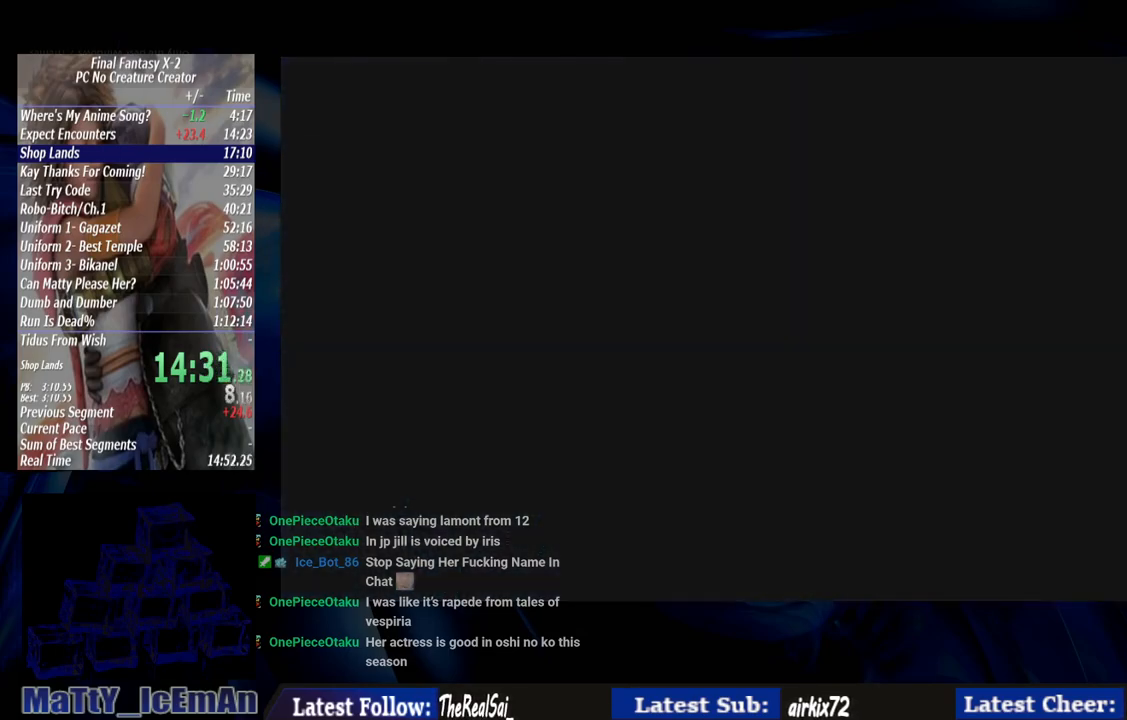
{"dt_ms": 500, "buttons": ["DPAD_DOWN"], "left_stick": "center", "right_stick": "center", "events": []}
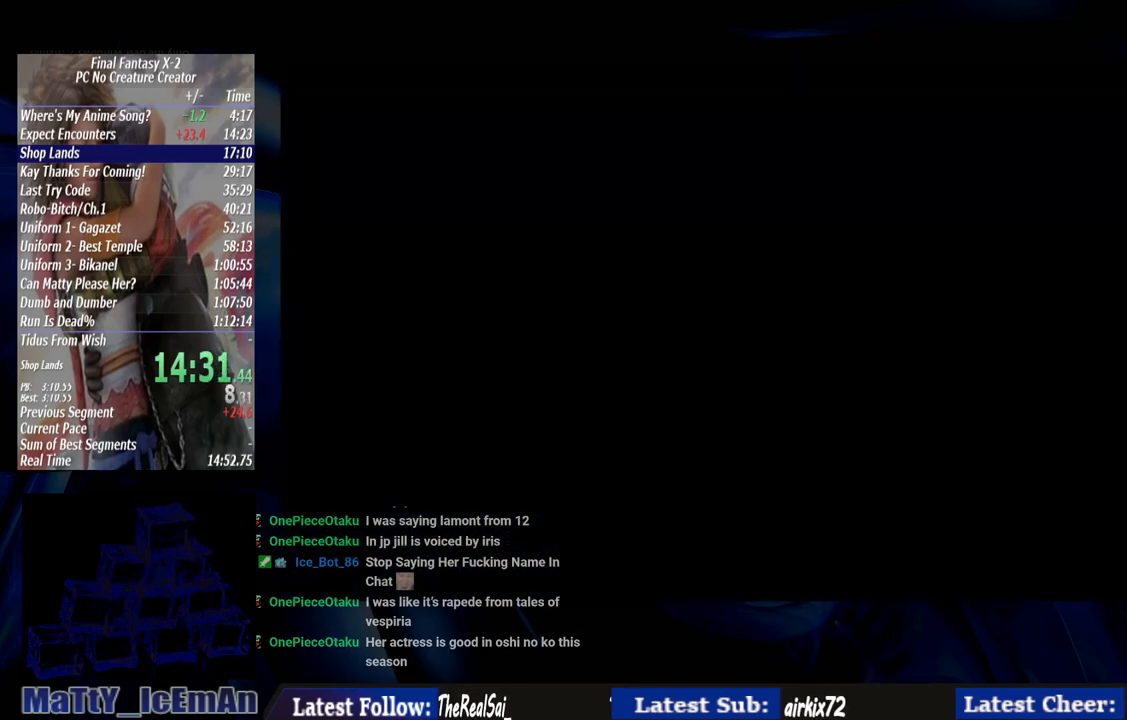
{"dt_ms": 500, "buttons": ["DPAD_DOWN"], "left_stick": "center", "right_stick": "center", "events": [[33, "DPAD_DOWN", "up"], [500, "DPAD_DOWN", "down"]]}
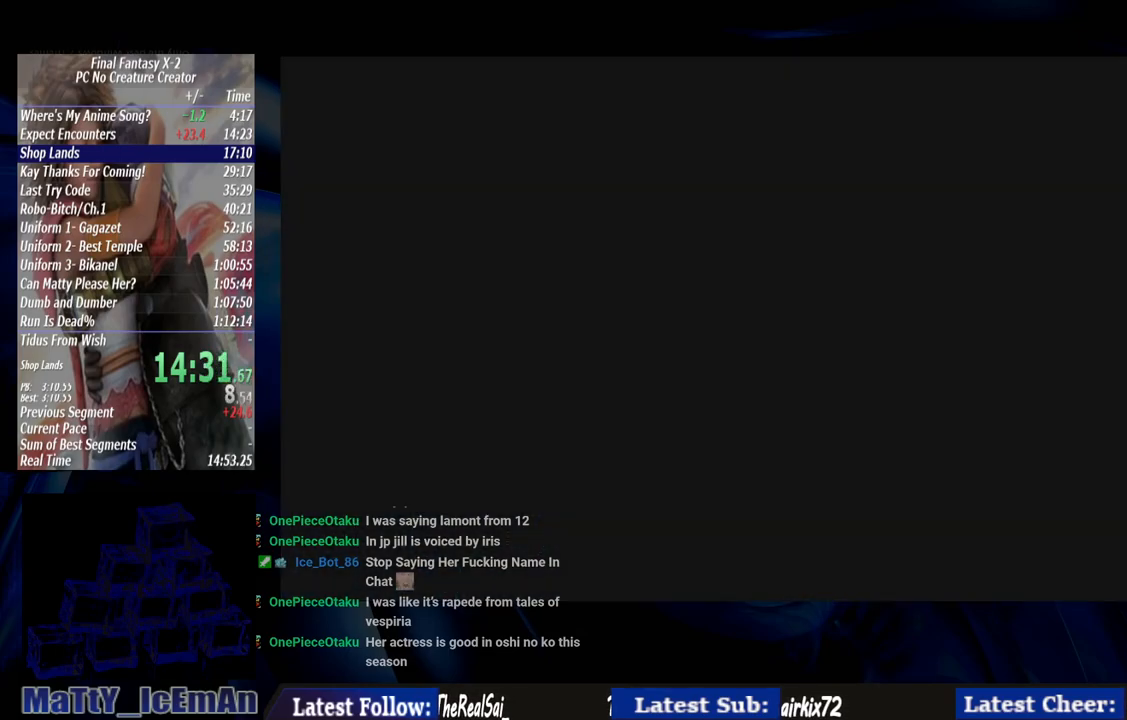
{"dt_ms": 500, "buttons": ["CROSS", "R1"], "left_stick": "center", "right_stick": "center", "events": [[433, "DPAD_DOWN", "up"], [467, "CROSS", "down"], [500, "R1", "down"]]}
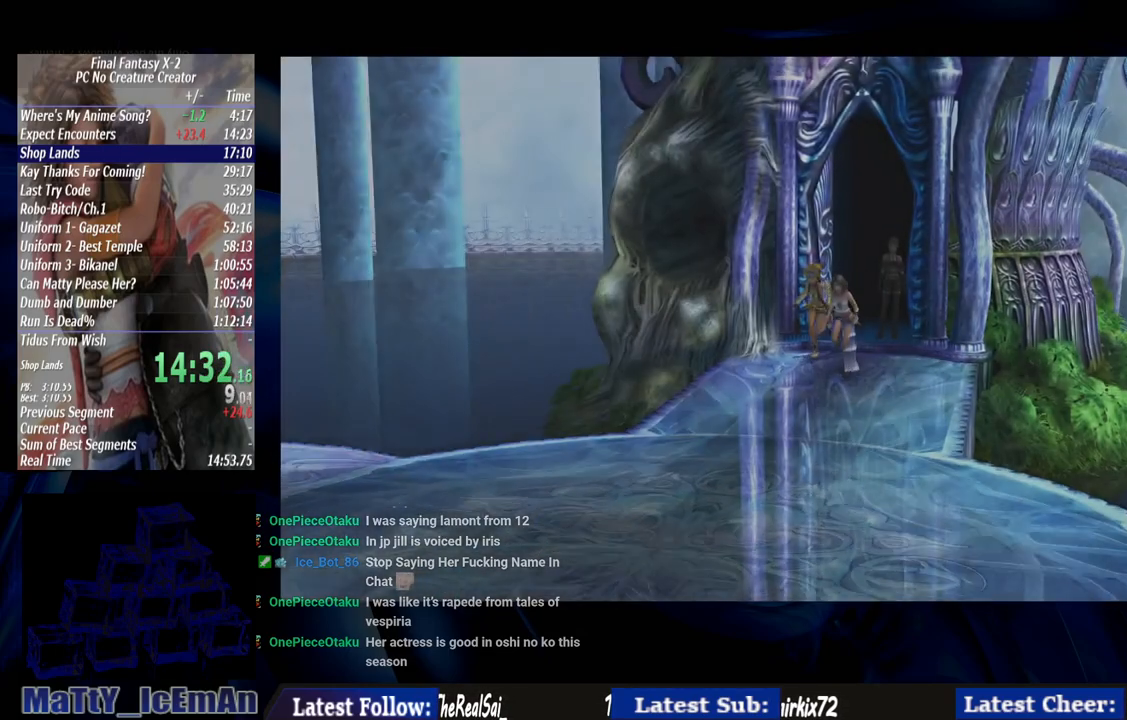
{"dt_ms": 500, "buttons": ["R1"], "left_stick": "center", "right_stick": "center", "events": [[133, "CROSS", "up"], [133, "R1", "up"], [200, "CROSS", "down"], [200, "R1", "down"], [300, "CROSS", "up"], [333, "R1", "up"], [367, "R1", "down"], [400, "CROSS", "down"], [500, "CROSS", "up"]]}
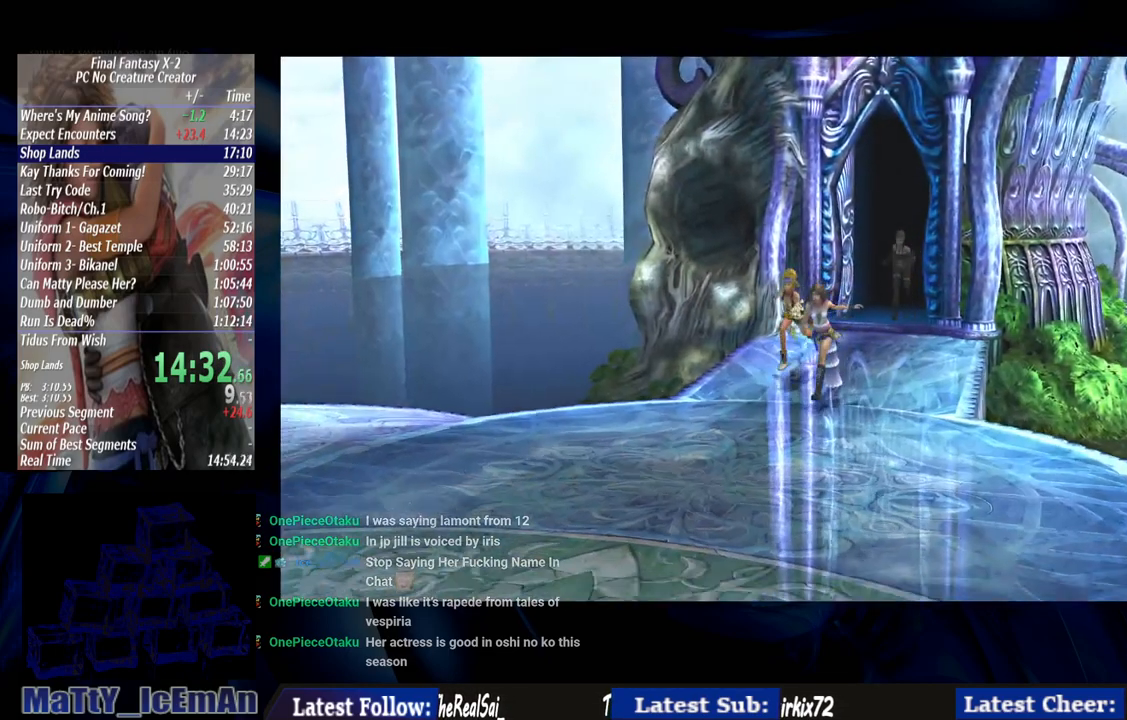
{"dt_ms": 500, "buttons": ["CROSS", "R1"], "left_stick": "center", "right_stick": "center", "events": [[33, "R1", "up"], [100, "CROSS", "down"], [100, "R1", "down"], [167, "CROSS", "up"], [167, "R1", "up"], [267, "CROSS", "down"], [267, "R1", "down"], [367, "CROSS", "up"], [400, "R1", "up"], [467, "CROSS", "down"], [467, "R1", "down"]]}
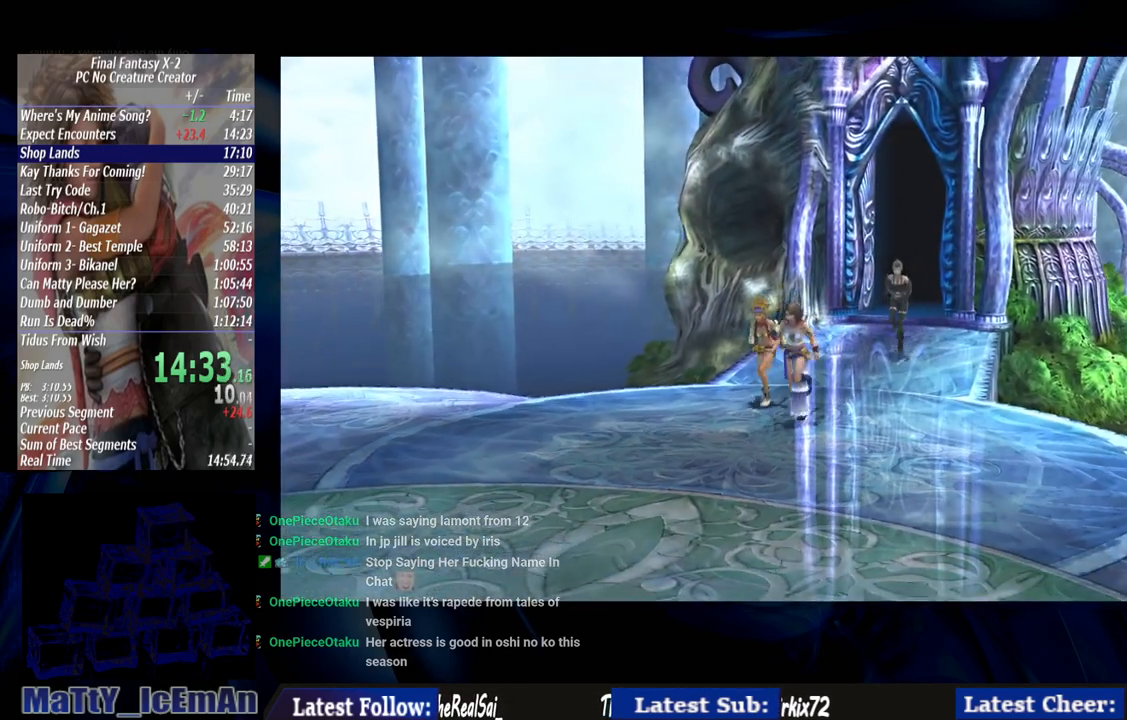
{"dt_ms": 500, "buttons": [], "left_stick": "center", "right_stick": "center", "events": [[33, "CROSS", "up"], [67, "R1", "up"], [167, "CROSS", "down"], [167, "R1", "down"], [267, "CROSS", "up"], [267, "R1", "up"], [367, "CROSS", "down"], [367, "R1", "down"], [433, "CROSS", "up"], [467, "R1", "up"]]}
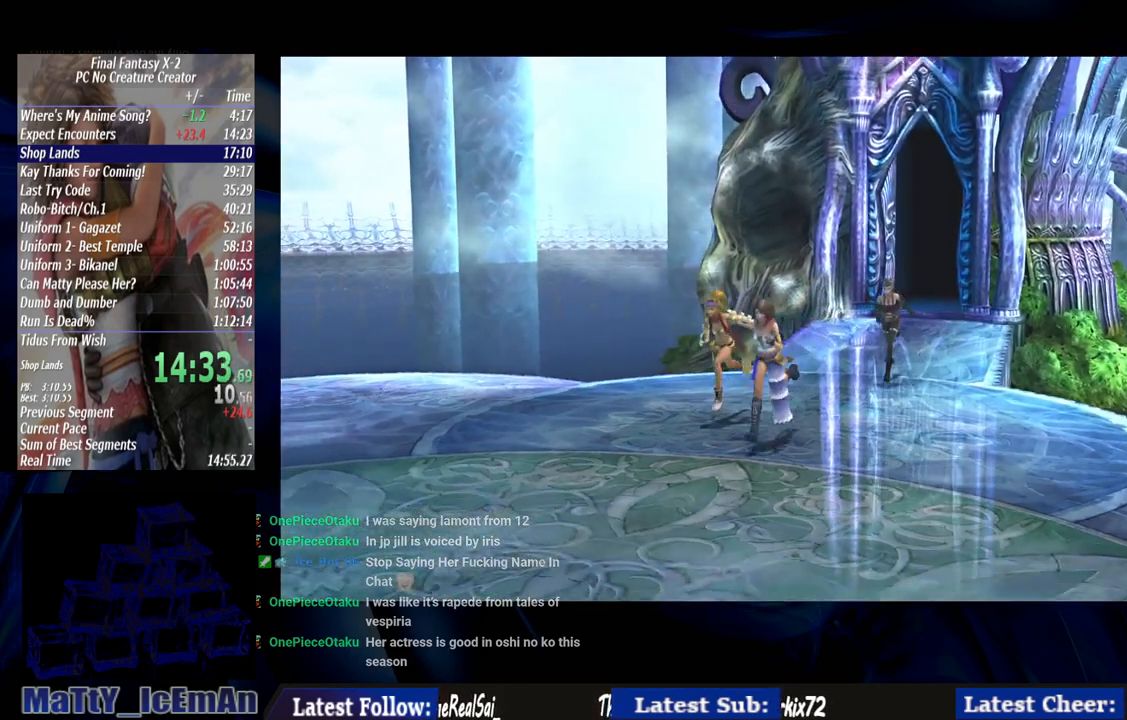
{"dt_ms": 500, "buttons": ["CROSS", "R1"], "left_stick": "center", "right_stick": "center", "events": [[67, "CROSS", "down"], [67, "R1", "down"], [133, "CROSS", "up"], [167, "R1", "up"], [267, "CROSS", "down"], [267, "R1", "down"], [367, "CROSS", "up"], [367, "R1", "up"], [467, "CROSS", "down"], [467, "R1", "down"]]}
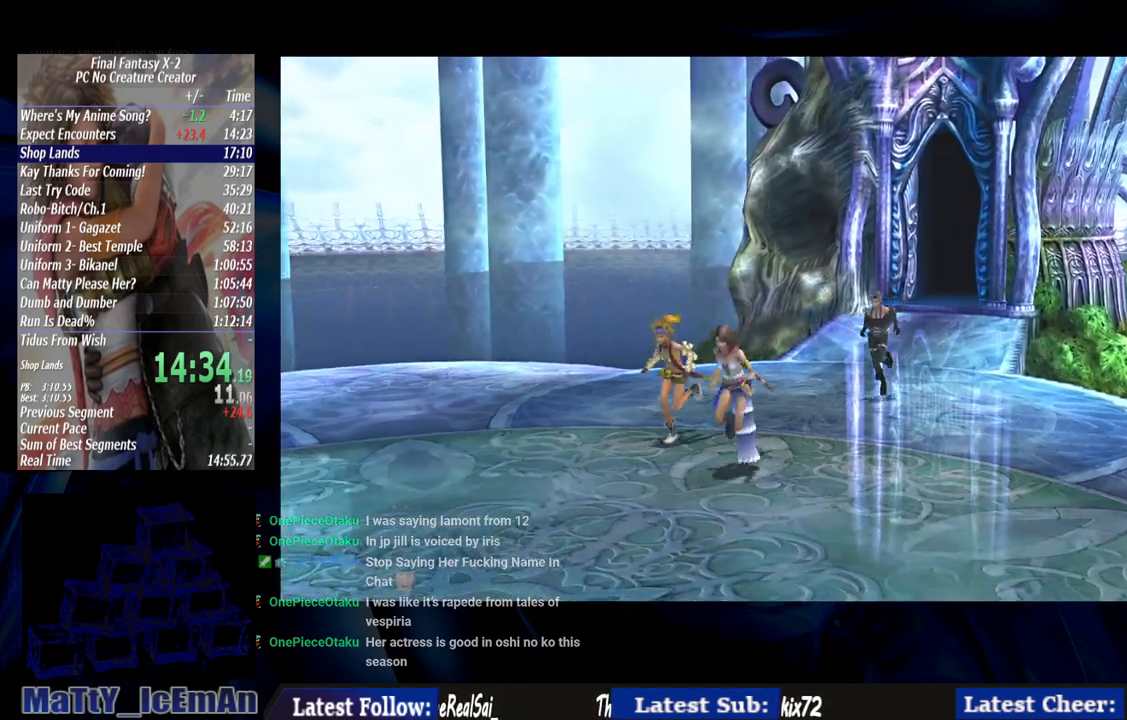
{"dt_ms": 500, "buttons": ["R1"], "left_stick": "center", "right_stick": "center", "events": [[67, "CROSS", "up"], [100, "R1", "up"], [167, "R1", "down"], [200, "CROSS", "down"], [267, "CROSS", "up"], [333, "R1", "up"], [400, "CROSS", "down"], [400, "L2", "down"], [400, "R1", "down"], [467, "L2", "up"], [500, "CROSS", "up"]]}
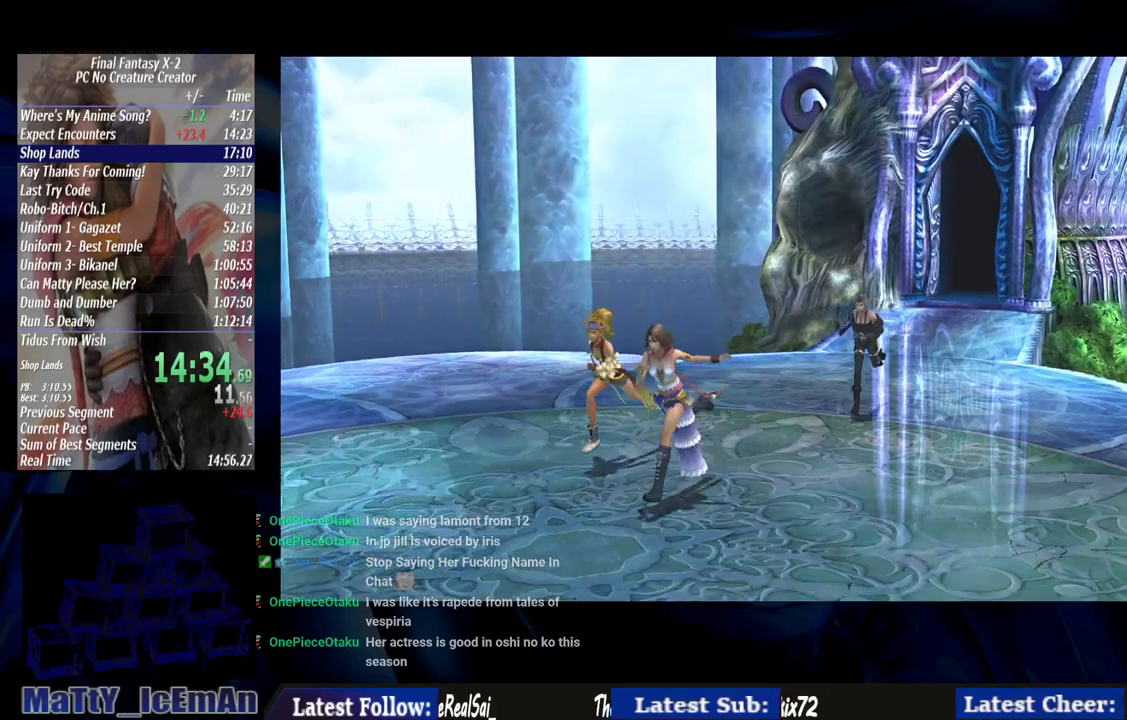
{"dt_ms": 500, "buttons": [], "left_stick": "center", "right_stick": "center", "events": [[33, "R1", "up"], [100, "CROSS", "down"], [100, "R1", "down"], [200, "CROSS", "up"], [233, "R1", "up"], [333, "CROSS", "down"], [333, "R1", "down"], [400, "CROSS", "up"], [433, "R1", "up"]]}
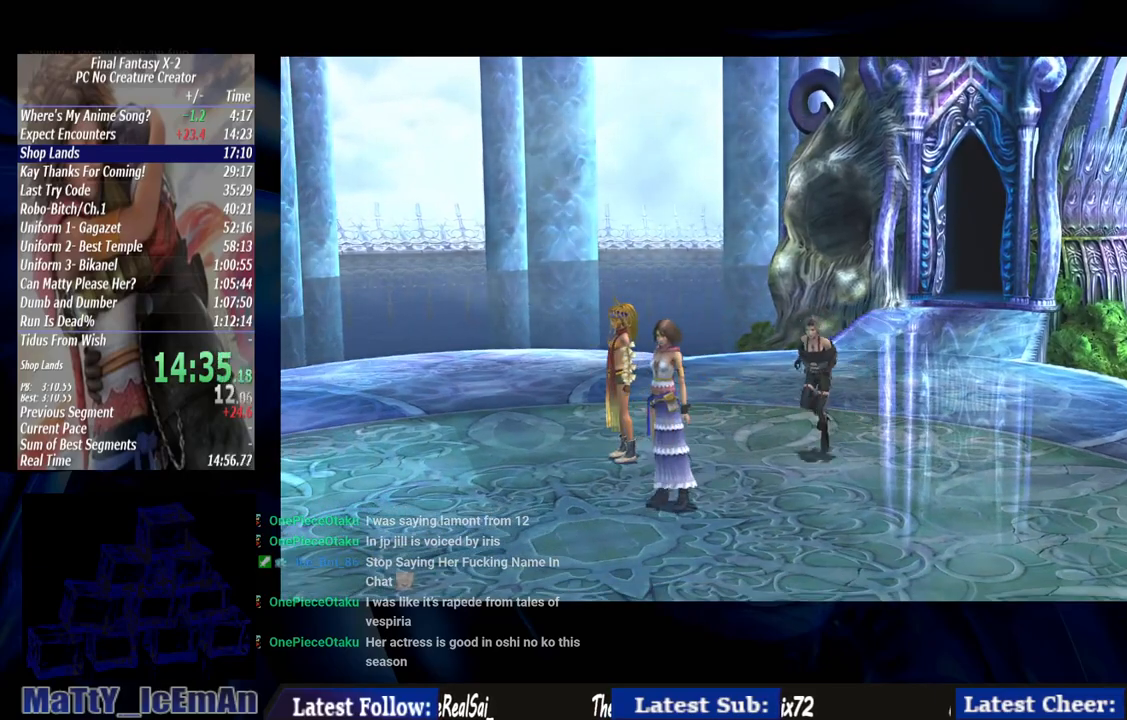
{"dt_ms": 500, "buttons": ["R1"], "left_stick": "center", "right_stick": "center", "events": [[33, "CROSS", "down"], [33, "R1", "down"], [100, "CROSS", "up"], [133, "R1", "up"], [233, "CROSS", "down"], [267, "R1", "down"], [333, "CROSS", "up"], [333, "R1", "up"], [400, "CROSS", "down"], [433, "R1", "down"], [500, "CROSS", "up"]]}
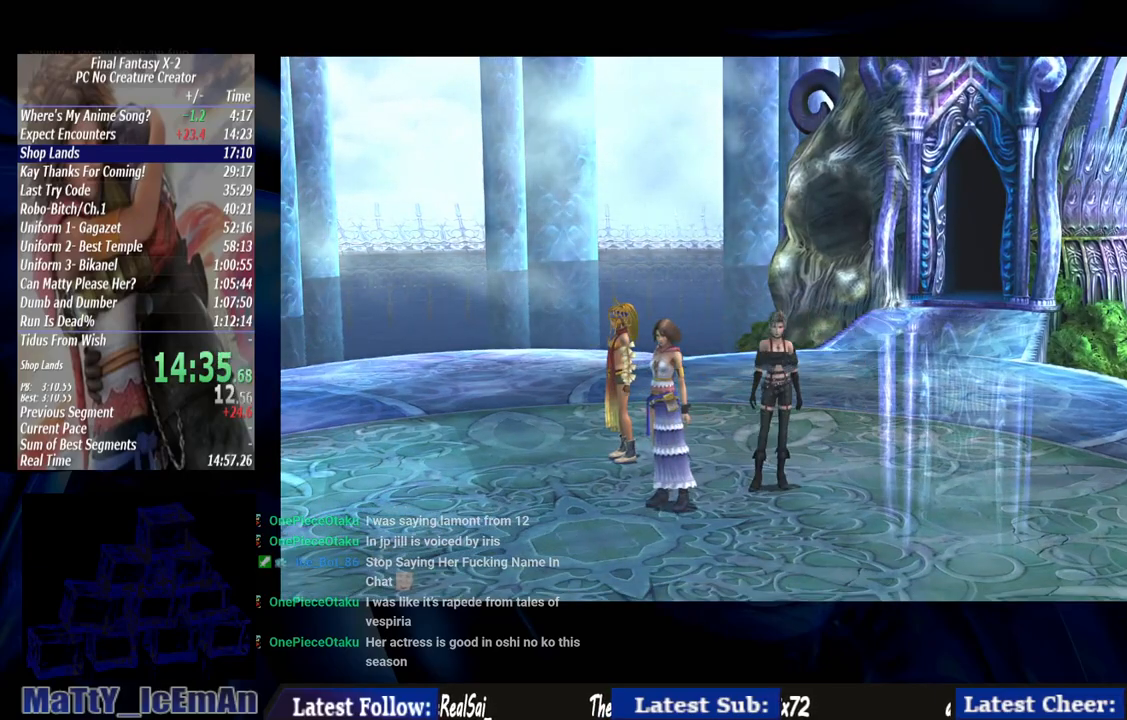
{"dt_ms": 500, "buttons": [], "left_stick": "center", "right_stick": "center", "events": [[67, "R1", "up"], [133, "CROSS", "down"], [133, "R1", "down"], [233, "CROSS", "up"], [233, "R1", "up"], [333, "CROSS", "down"], [333, "R1", "down"], [433, "CROSS", "up"], [467, "R1", "up"]]}
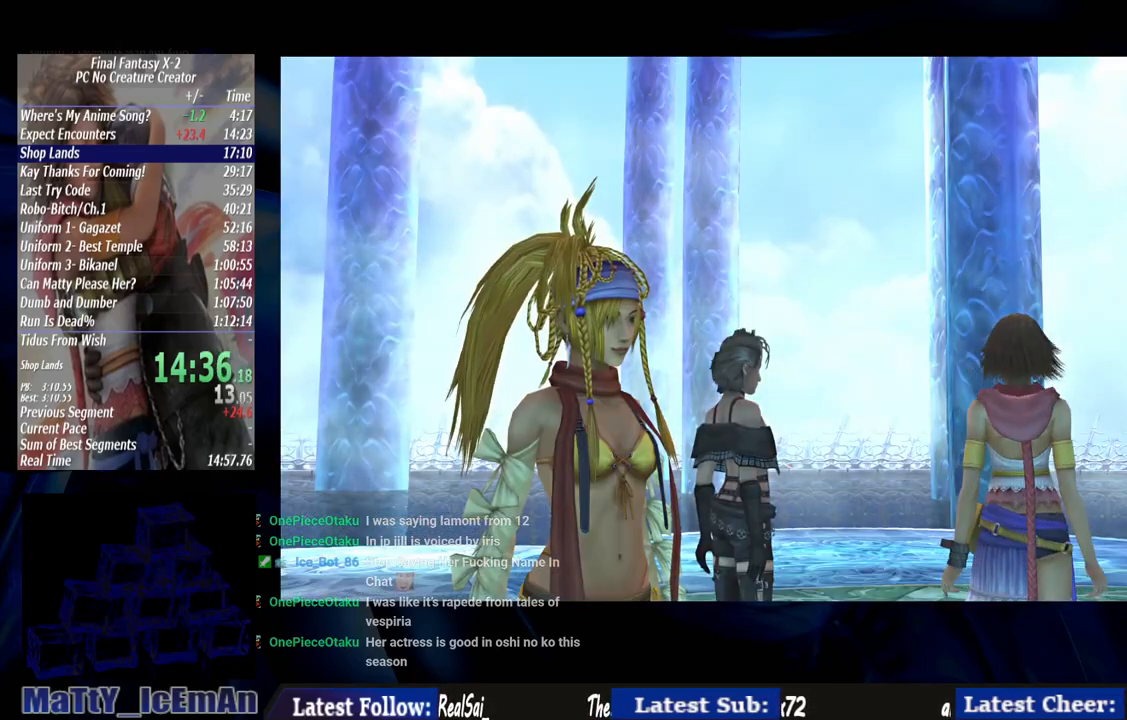
{"dt_ms": 500, "buttons": ["CROSS", "R1"], "left_stick": "center", "right_stick": "center", "events": [[33, "CROSS", "down"], [33, "R1", "down"], [133, "CROSS", "up"], [167, "R1", "up"], [233, "CROSS", "down"], [267, "R1", "down"], [367, "CROSS", "up"], [367, "R1", "up"], [467, "CROSS", "down"], [467, "R1", "down"]]}
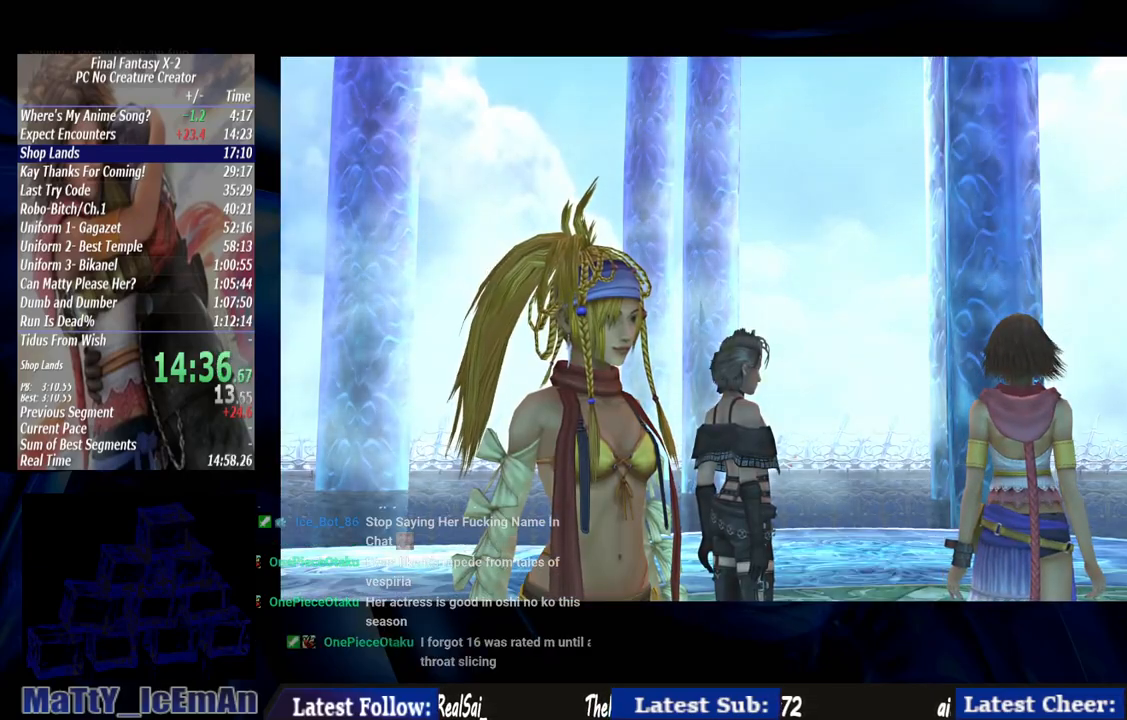
{"dt_ms": 500, "buttons": [], "left_stick": "center", "right_stick": "center", "events": [[67, "CROSS", "up"], [100, "R1", "up"], [167, "CROSS", "down"], [167, "R1", "down"], [267, "CROSS", "up"], [300, "R1", "up"], [333, "L2", "down"], [367, "CROSS", "down"], [400, "R1", "down"], [433, "L2", "up"], [467, "CROSS", "up"], [500, "R1", "up"]]}
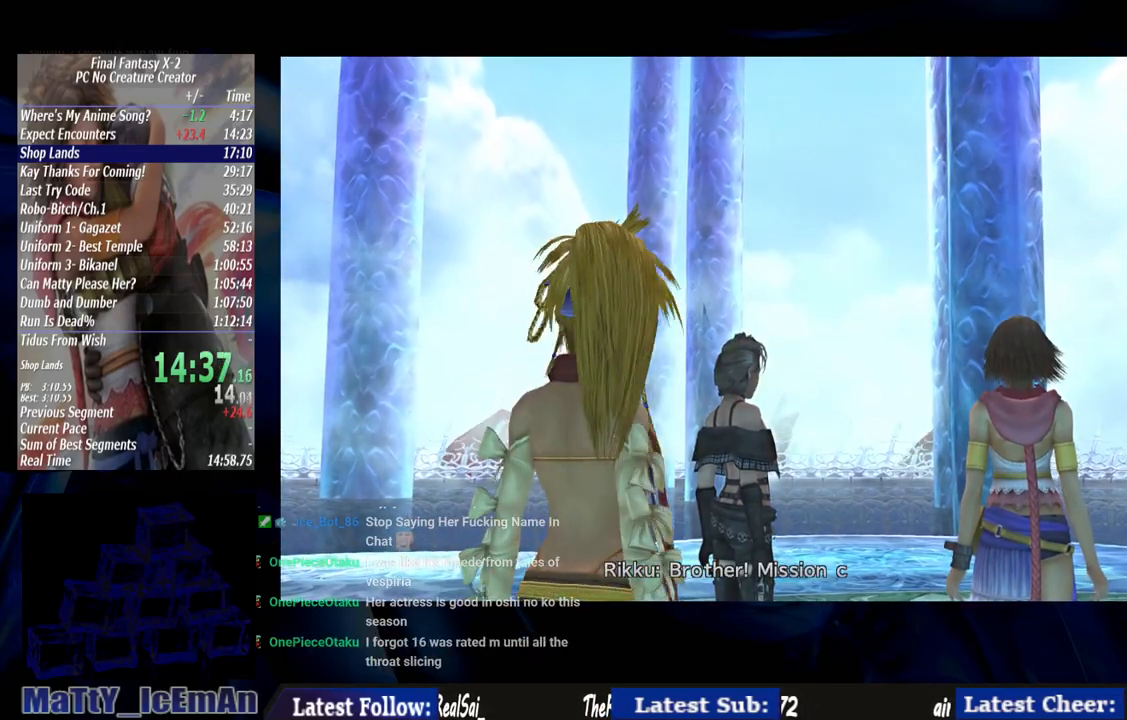
{"dt_ms": 500, "buttons": ["CROSS", "L2", "R1"], "left_stick": "center", "right_stick": "center", "events": [[100, "CROSS", "down"], [100, "L2", "down"], [100, "R1", "down"], [167, "L2", "up"], [200, "CROSS", "up"], [200, "R1", "up"], [267, "L2", "down"], [300, "CROSS", "down"], [300, "R1", "down"], [400, "CROSS", "up"], [400, "R1", "up"], [500, "CROSS", "down"], [500, "R1", "down"]]}
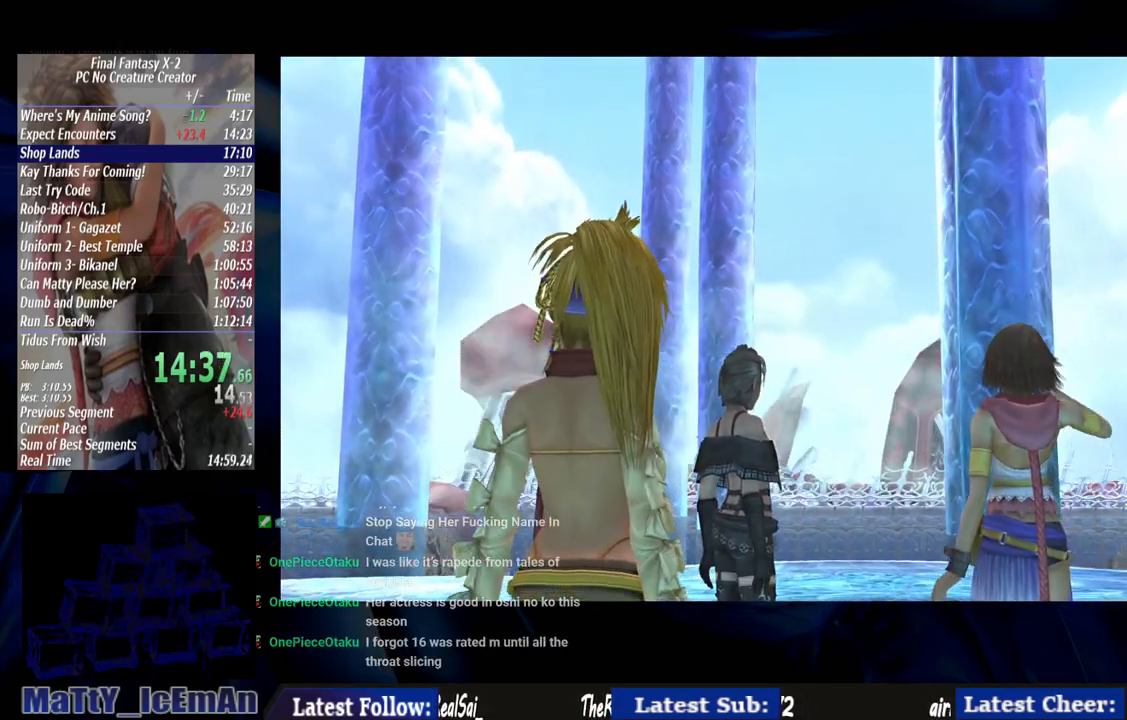
{"dt_ms": 500, "buttons": ["R1"], "left_stick": "center", "right_stick": "center", "events": [[100, "CROSS", "up"], [100, "R1", "up"], [200, "CROSS", "down"], [200, "L2", "up"], [200, "R1", "down"], [300, "CROSS", "up"], [333, "R1", "up"], [400, "CROSS", "down"], [400, "R1", "down"], [500, "CROSS", "up"]]}
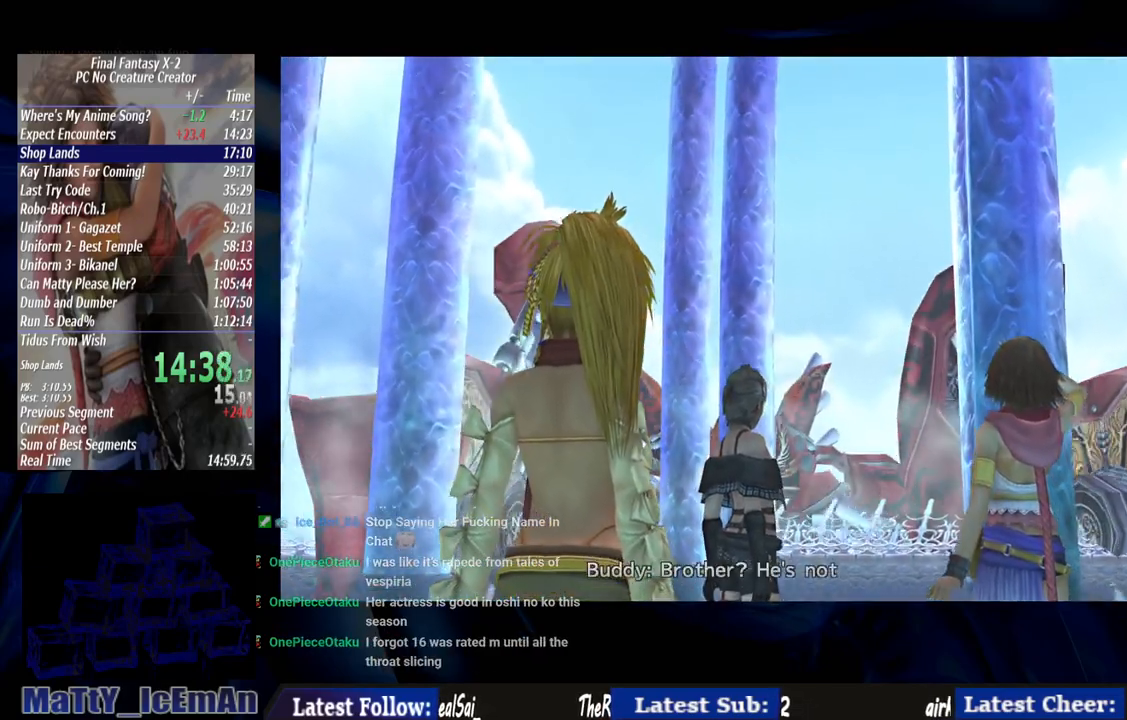
{"dt_ms": 1000, "buttons": ["CROSS", "R1"], "left_stick": "center", "right_stick": "center"}
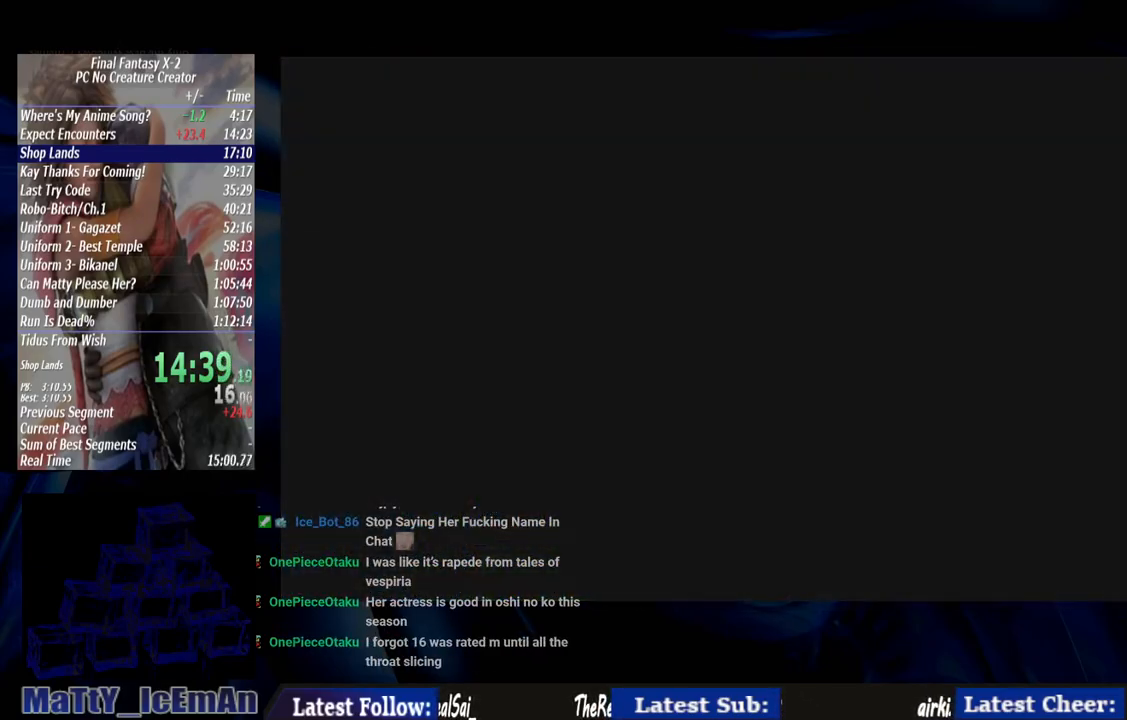
{"dt_ms": 500, "buttons": [], "left_stick": "center", "right_stick": "center", "events": [[67, "CROSS", "up"], [67, "R1", "up"], [167, "CROSS", "down"], [167, "R1", "down"], [267, "CROSS", "up"], [267, "R1", "up"], [367, "CROSS", "down"], [367, "R1", "down"], [467, "CROSS", "up"], [500, "R1", "up"]]}
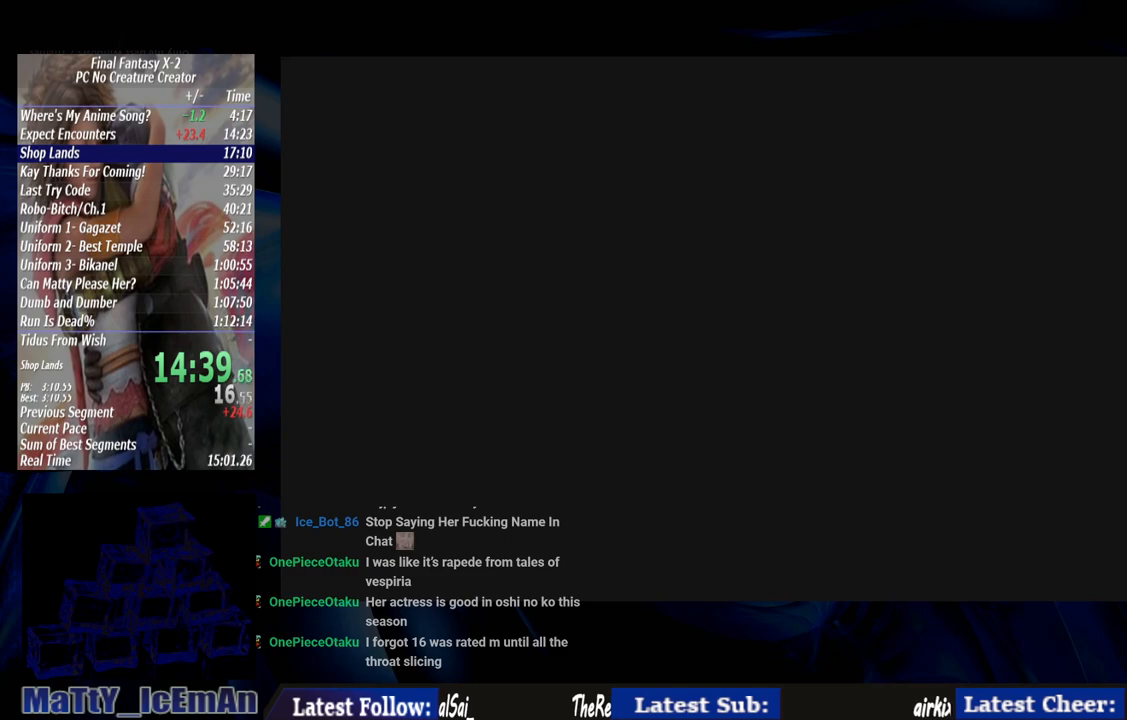
{"dt_ms": 500, "buttons": ["CROSS", "R1"], "left_stick": "center", "right_stick": "center", "events": [[67, "CROSS", "down"], [67, "R1", "down"], [167, "CROSS", "up"], [167, "R1", "up"], [267, "CROSS", "down"], [267, "R1", "down"], [333, "R1", "up"], [367, "CROSS", "up"], [467, "CROSS", "down"], [467, "R1", "down"]]}
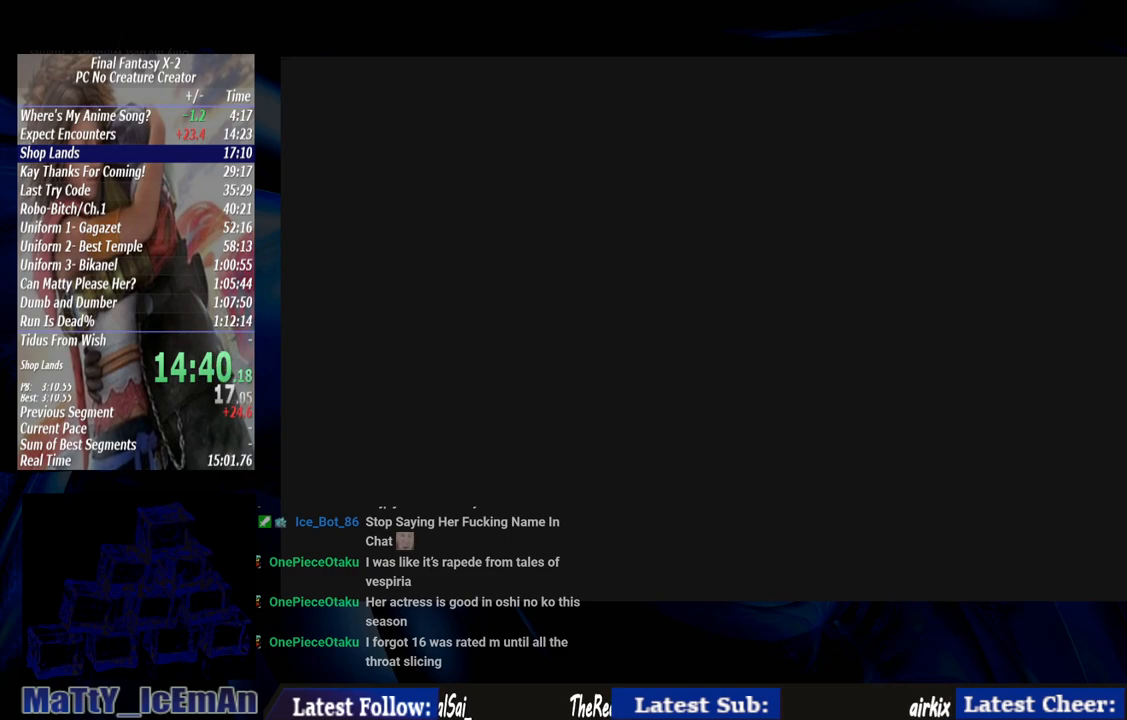
{"dt_ms": 500, "buttons": [], "left_stick": "center", "right_stick": "center", "events": [[33, "CROSS", "up"], [67, "R1", "up"]]}
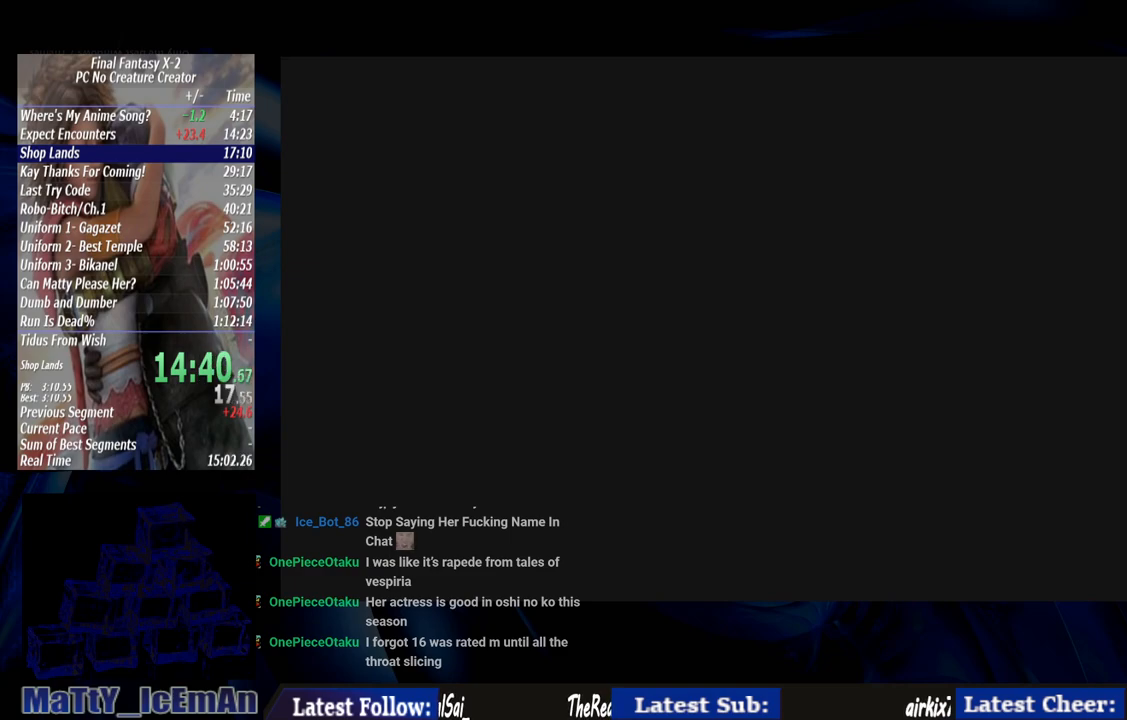
{"dt_ms": 500, "buttons": [], "left_stick": "center", "right_stick": "center", "events": []}
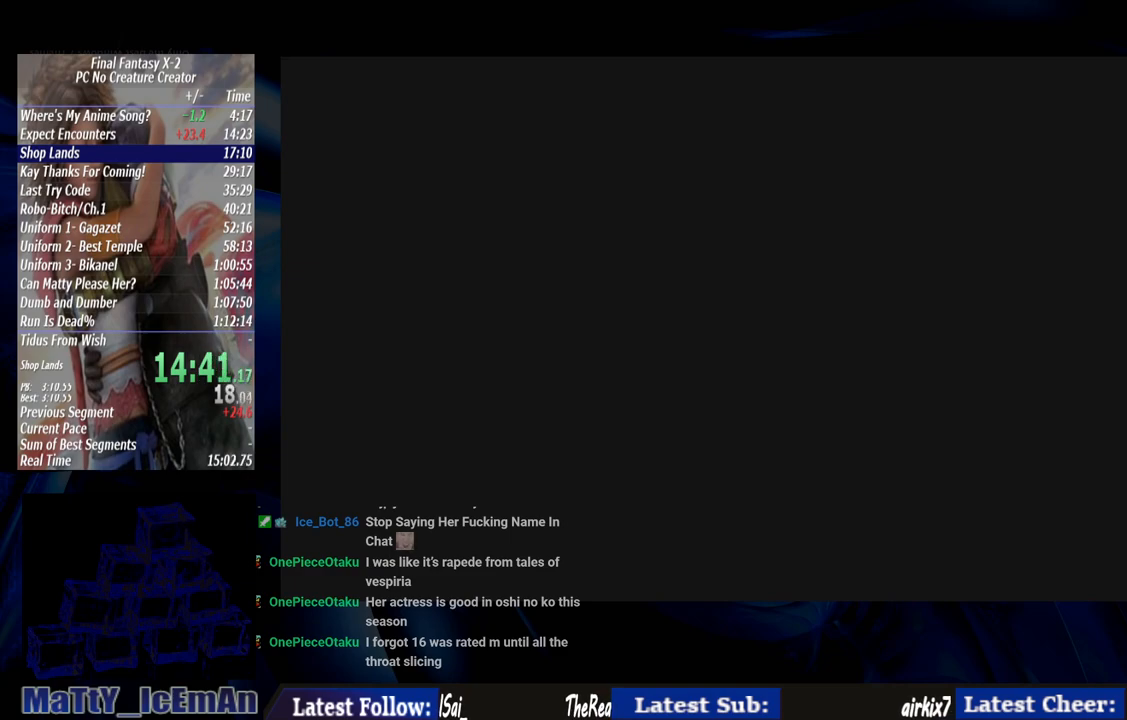
{"dt_ms": 500, "buttons": [], "left_stick": "center", "right_stick": "center", "events": []}
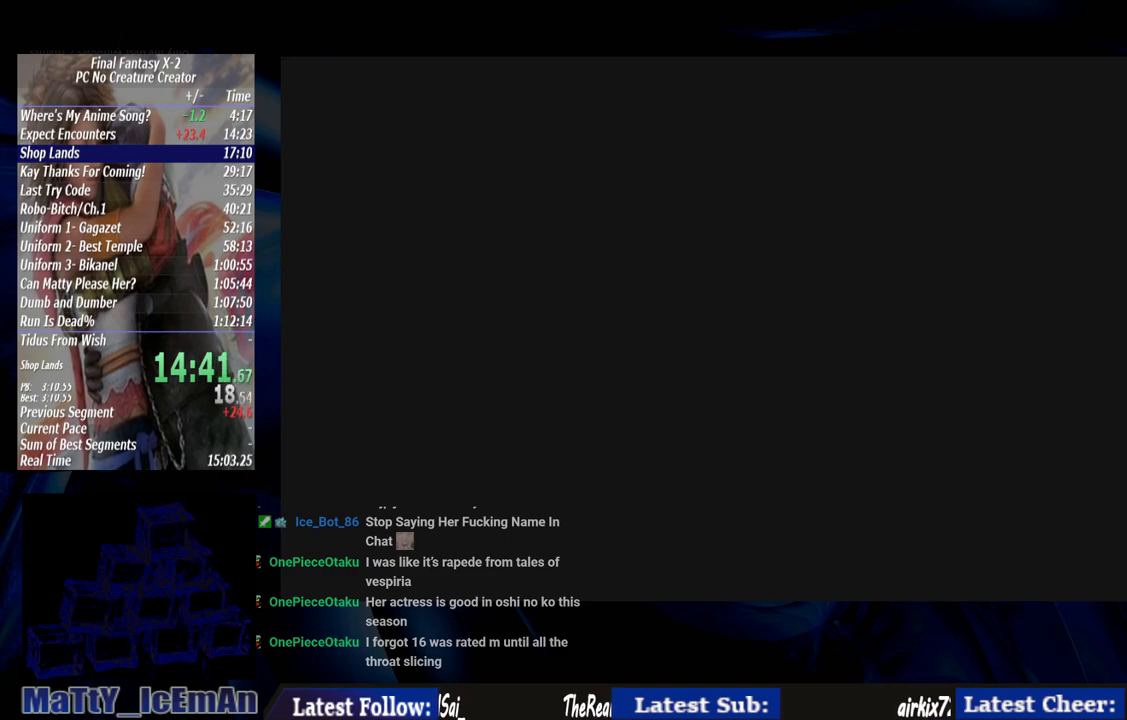
{"dt_ms": 500, "buttons": [], "left_stick": "center", "right_stick": "center", "events": []}
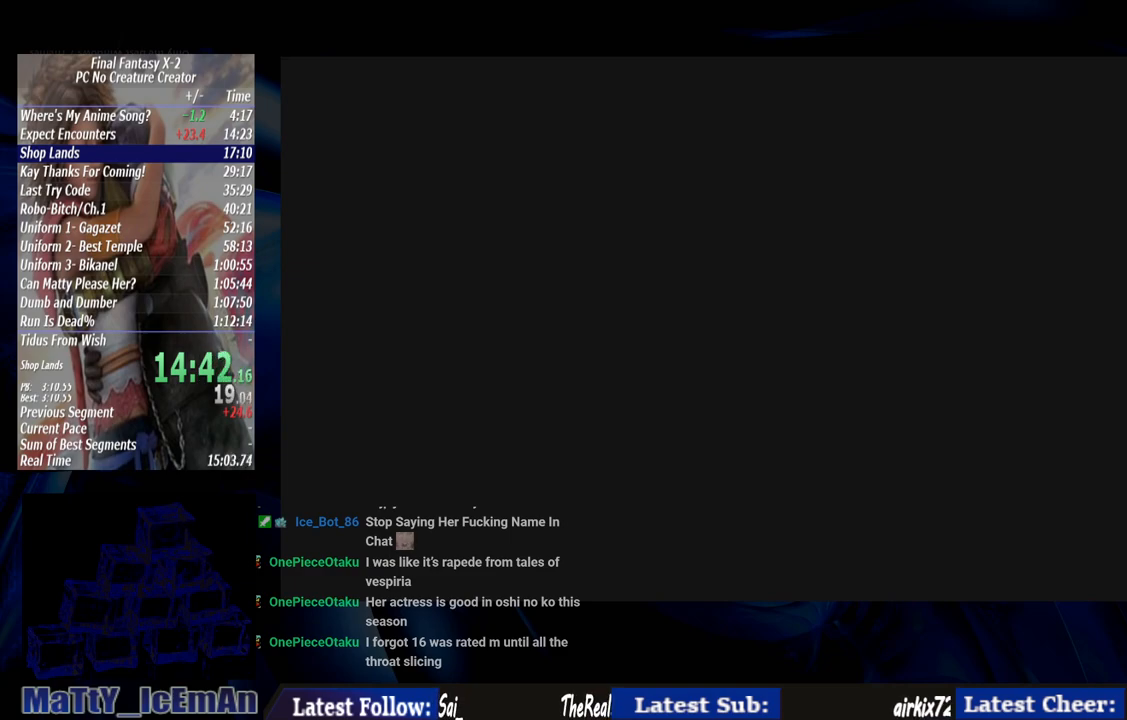
{"dt_ms": 500, "buttons": [], "left_stick": "center", "right_stick": "center", "events": []}
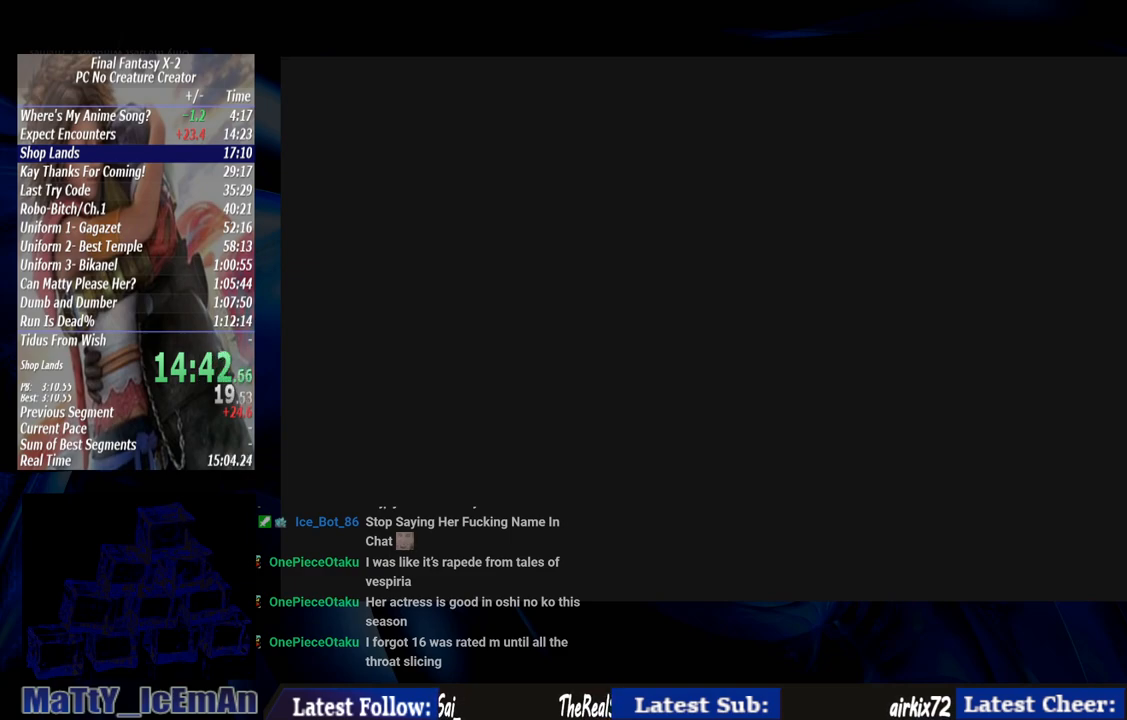
{"dt_ms": 500, "buttons": [], "left_stick": "center", "right_stick": "center", "events": []}
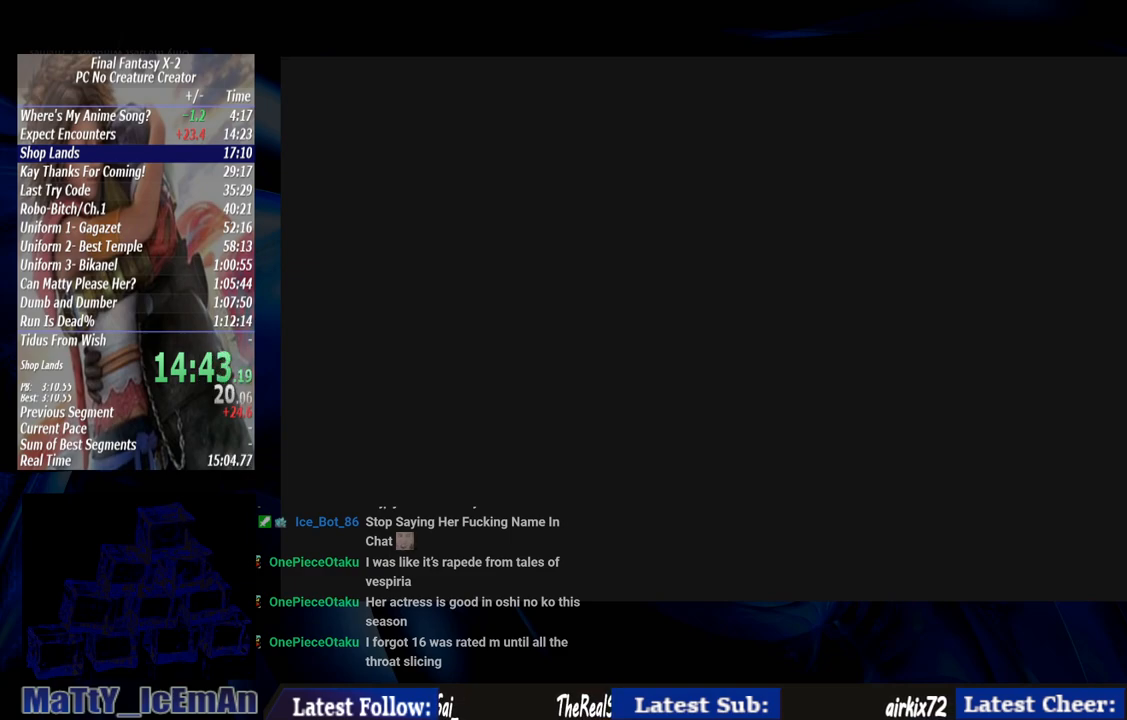
{"dt_ms": 500, "buttons": [], "left_stick": "center", "right_stick": "center", "events": []}
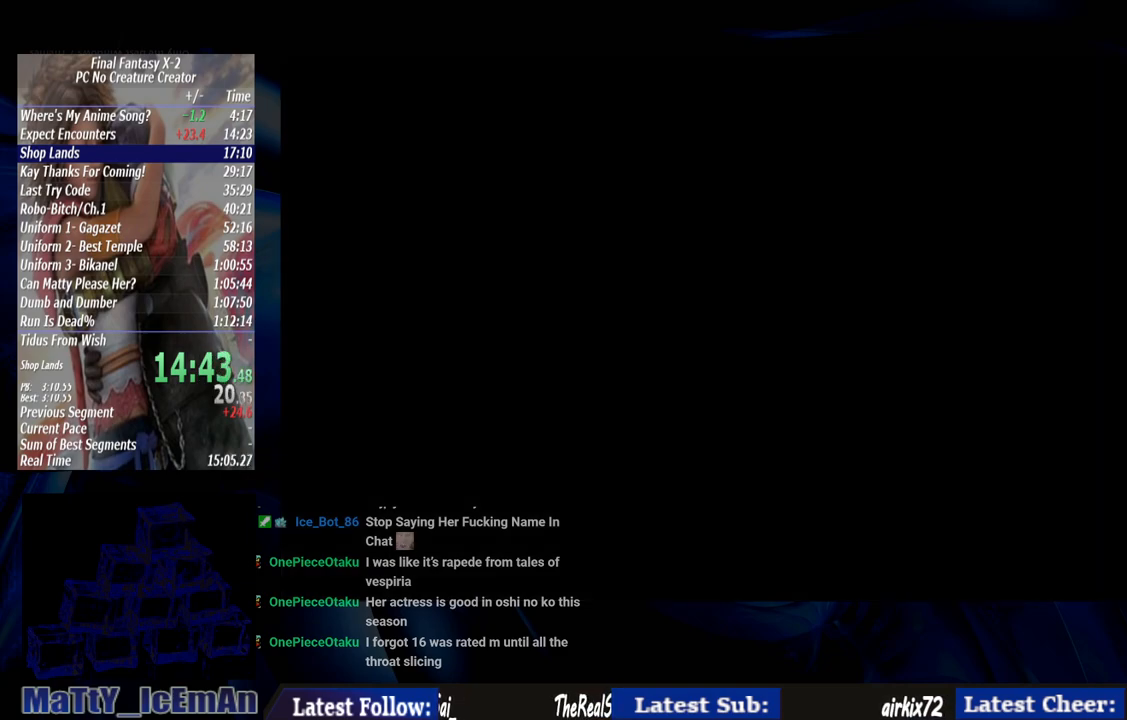
{"dt_ms": 500, "buttons": [], "left_stick": "center", "right_stick": "center", "events": []}